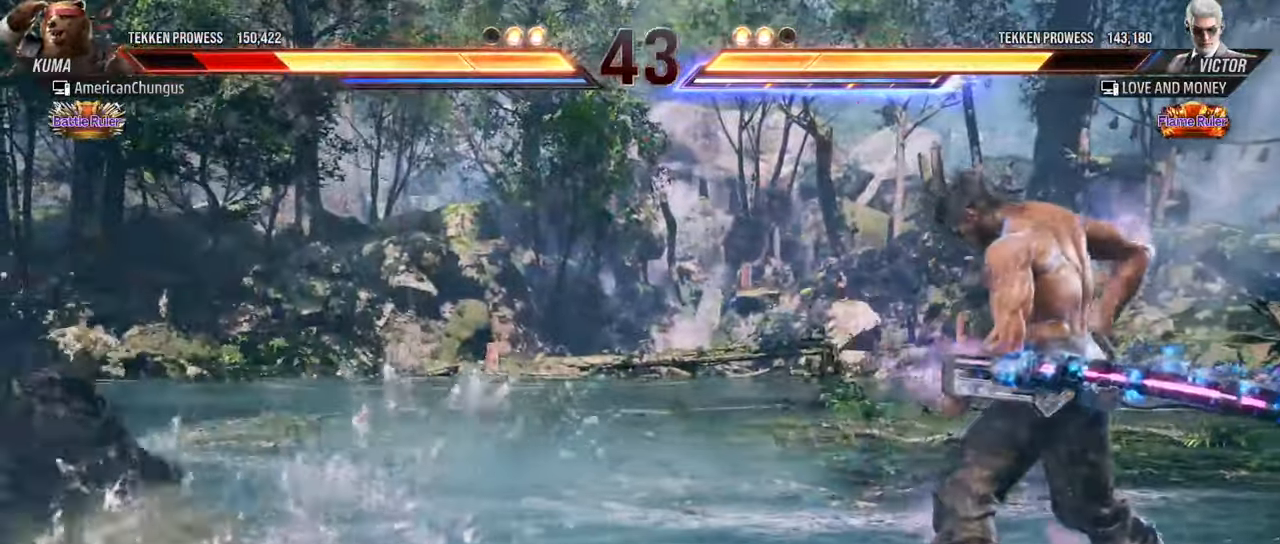
Gameplay with a controller (arcade stick); each line is a JSON object with the inputs held at the frame after it. "events" lists button and stick changes between this image and that frame as [ms after this image, input, new state], when the widget could be followed in between. Not read: L3 R3.
{"buttons": [], "left_stick": "left", "events": []}
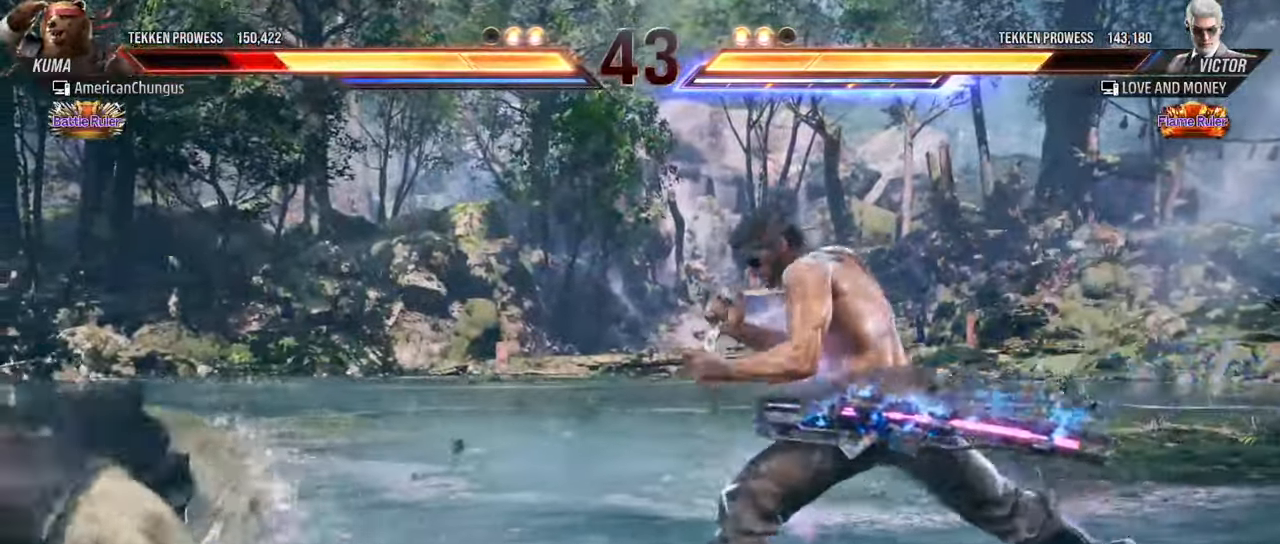
{"buttons": [], "left_stick": "left", "events": [[67, "left_stick", "center"], [184, "left_stick", "left"], [284, "left_stick", "center"], [350, "left_stick", "left"]]}
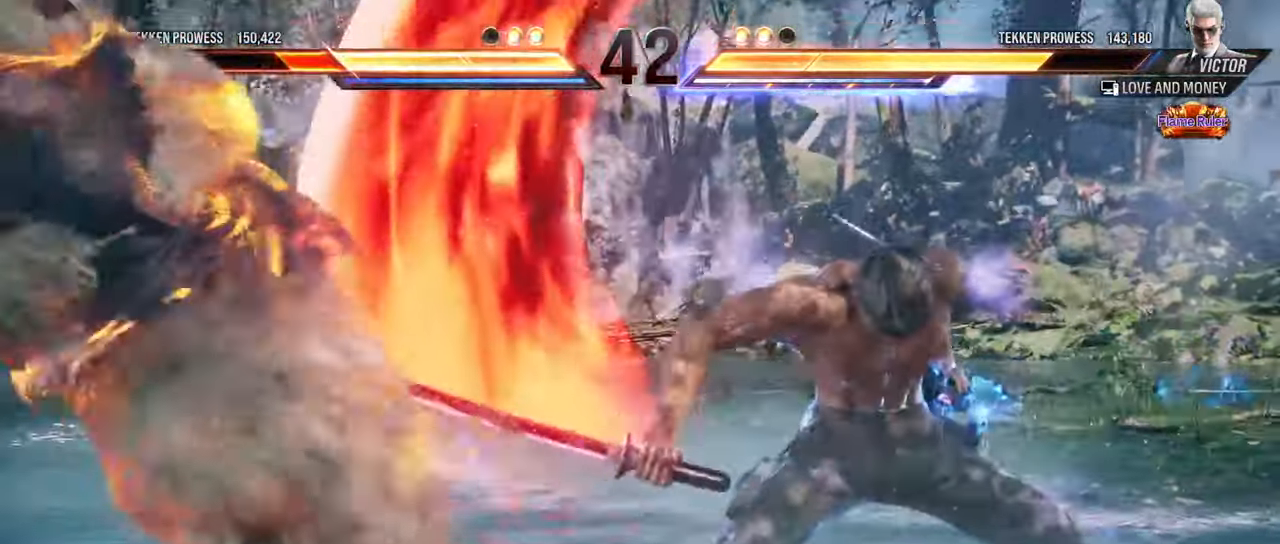
{"buttons": [], "left_stick": "center", "events": [[150, "left_stick", "center"]]}
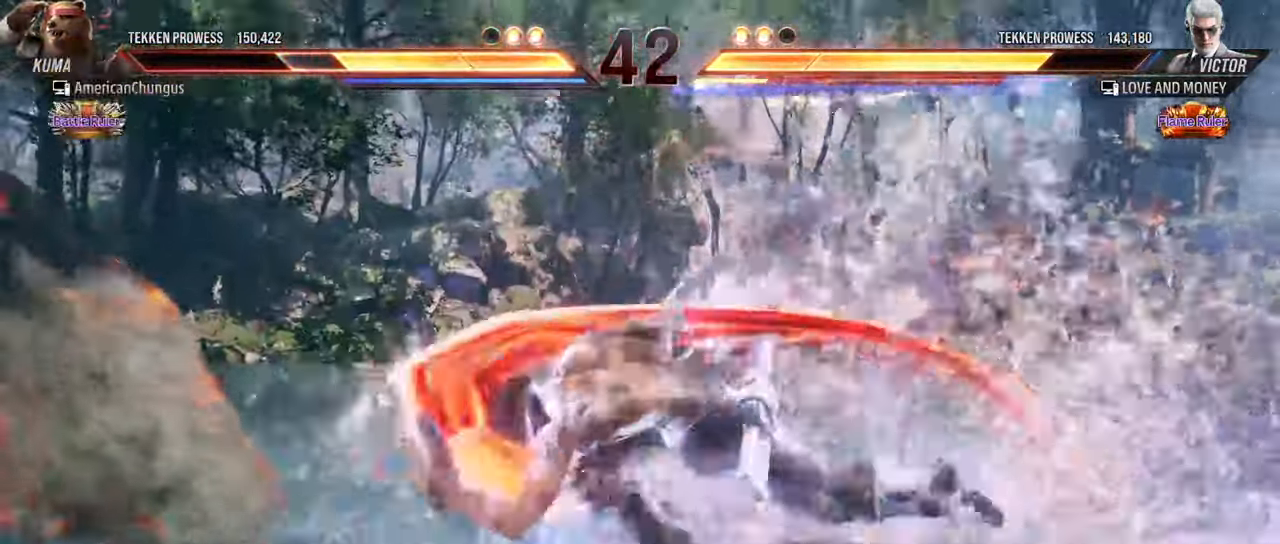
{"buttons": [], "left_stick": "left", "events": [[200, "left_stick", "left"], [300, "left_stick", "center"], [367, "left_stick", "left"]]}
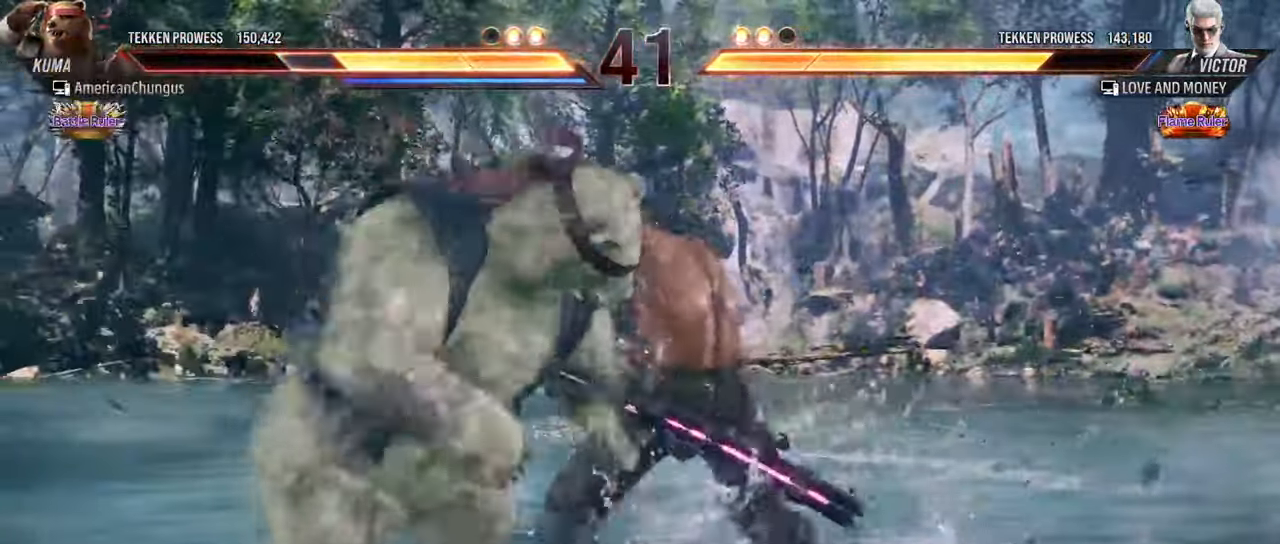
{"buttons": [], "left_stick": "left", "events": [[250, "TRIANGLE", "down"], [333, "TRIANGLE", "up"], [383, "TRIANGLE", "down"], [483, "TRIANGLE", "up"]]}
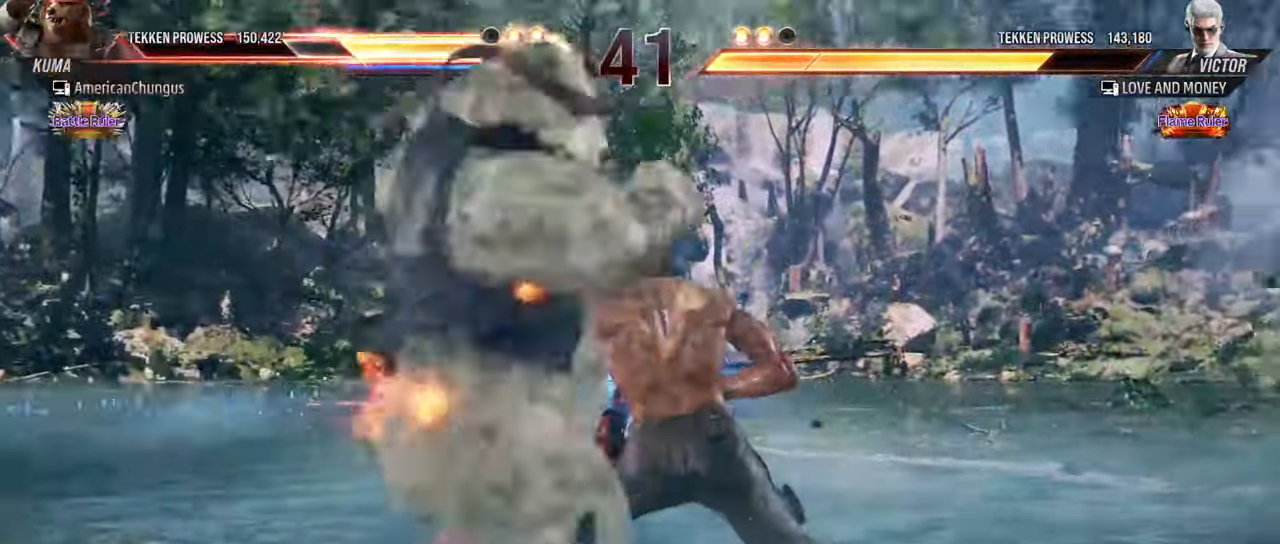
{"buttons": [], "left_stick": "center", "events": [[67, "TRIANGLE", "down"], [134, "TRIANGLE", "up"], [200, "left_stick", "center"], [234, "TRIANGLE", "down"], [284, "TRIANGLE", "up"], [384, "TRIANGLE", "down"], [434, "TRIANGLE", "up"]]}
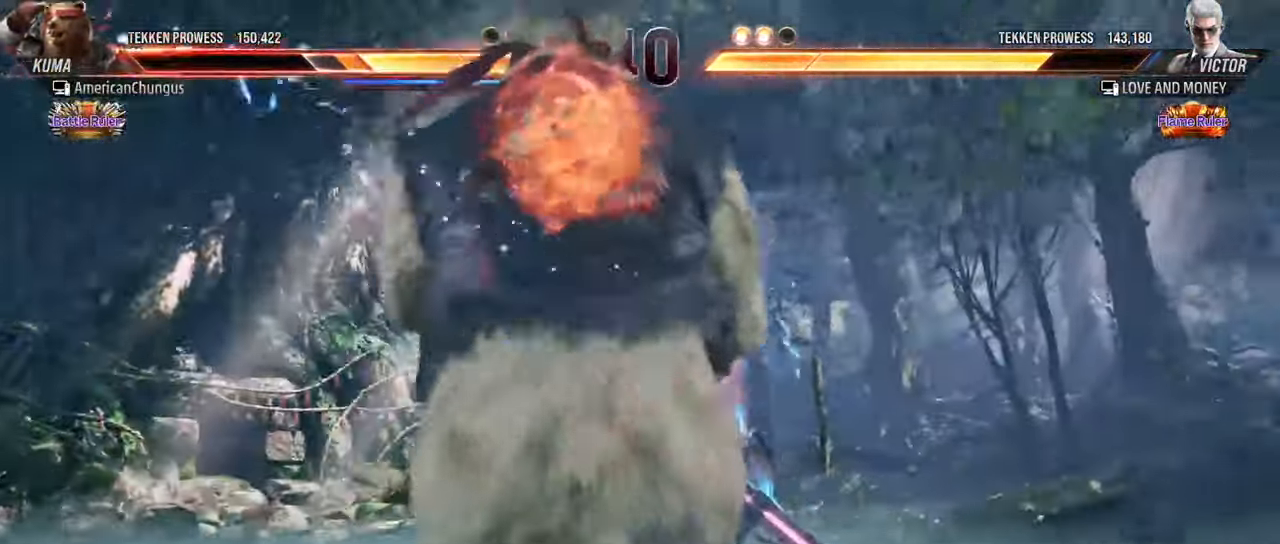
{"buttons": ["TRIANGLE"], "left_stick": "center", "events": [[16, "TRIANGLE", "down"], [66, "TRIANGLE", "up"], [150, "TRIANGLE", "down"], [216, "TRIANGLE", "up"], [299, "TRIANGLE", "down"], [366, "TRIANGLE", "up"], [466, "TRIANGLE", "down"]]}
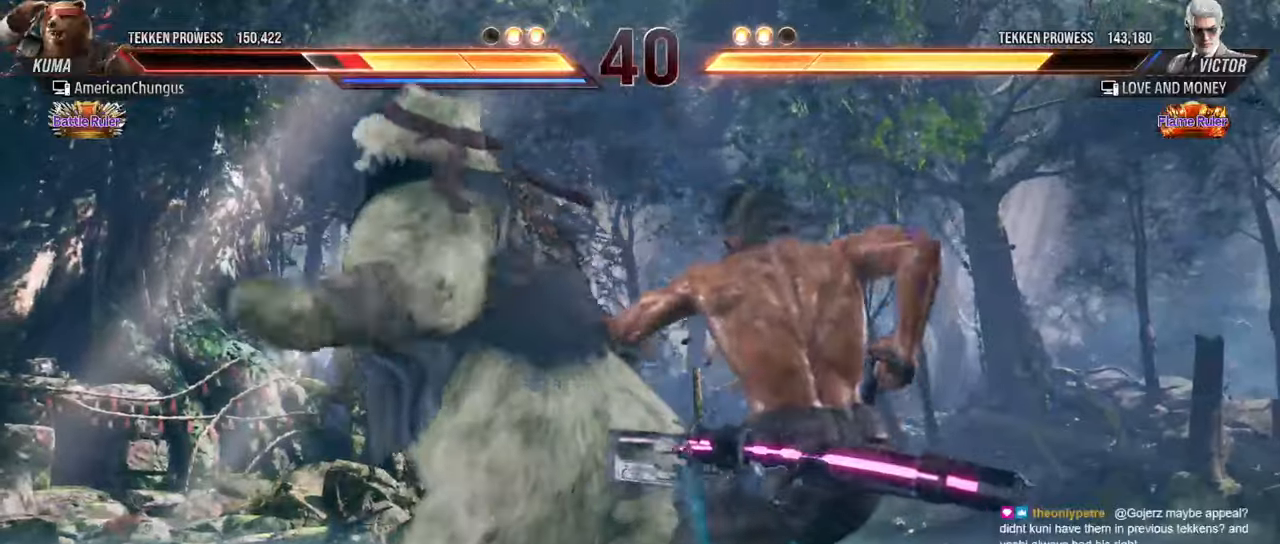
{"buttons": [], "left_stick": "center", "events": [[16, "TRIANGLE", "up"], [116, "TRIANGLE", "down"], [150, "TRIANGLE", "up"]]}
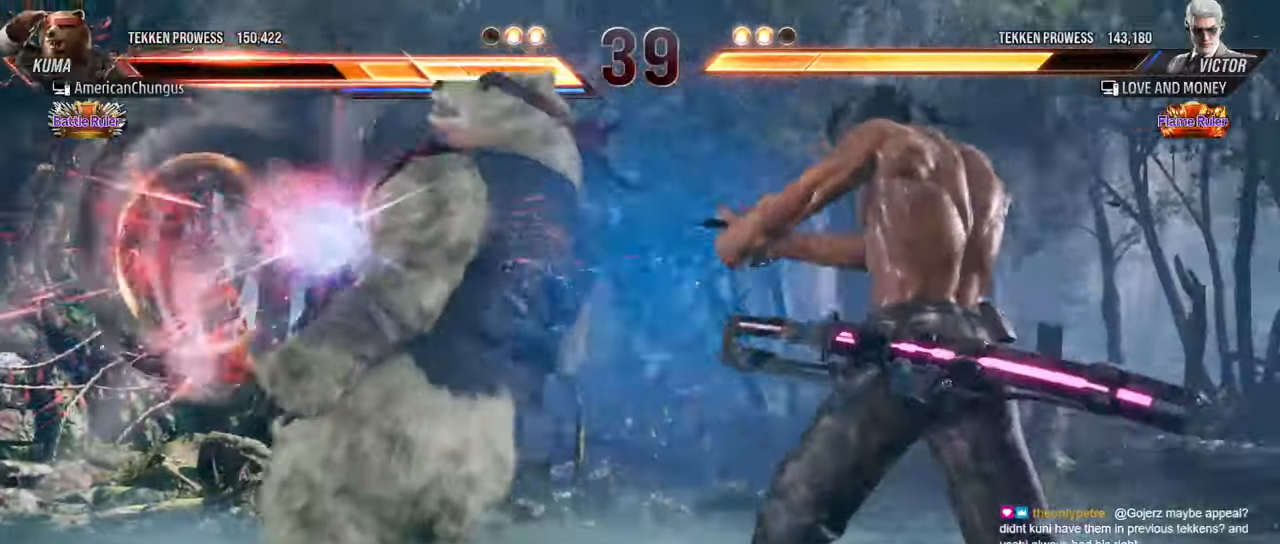
{"buttons": [], "left_stick": "center", "events": []}
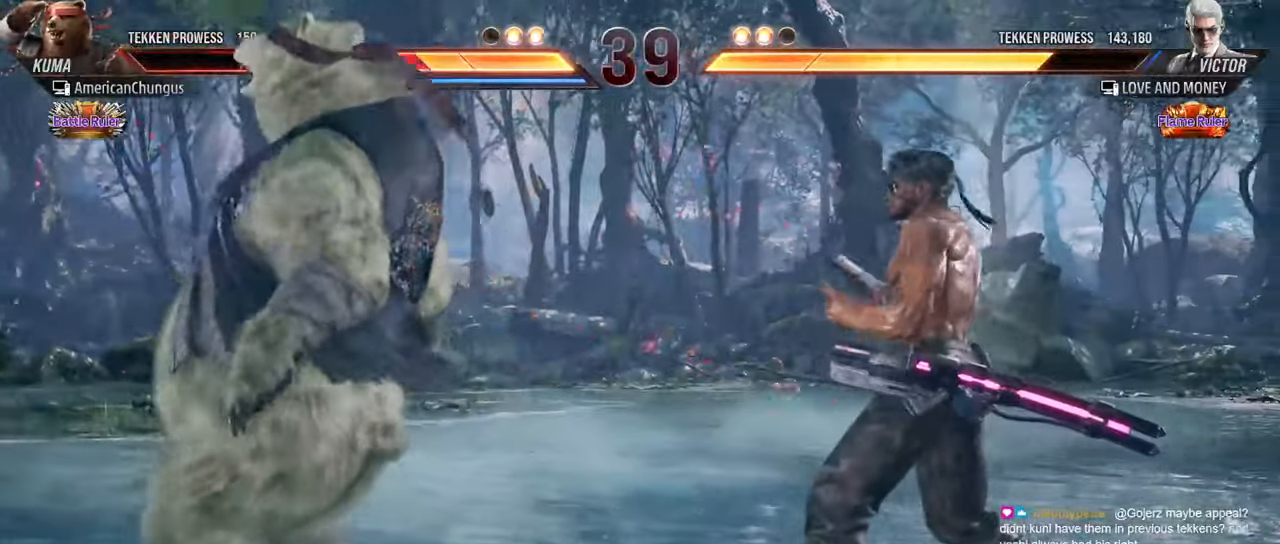
{"buttons": [], "left_stick": "left", "events": [[383, "left_stick", "left"]]}
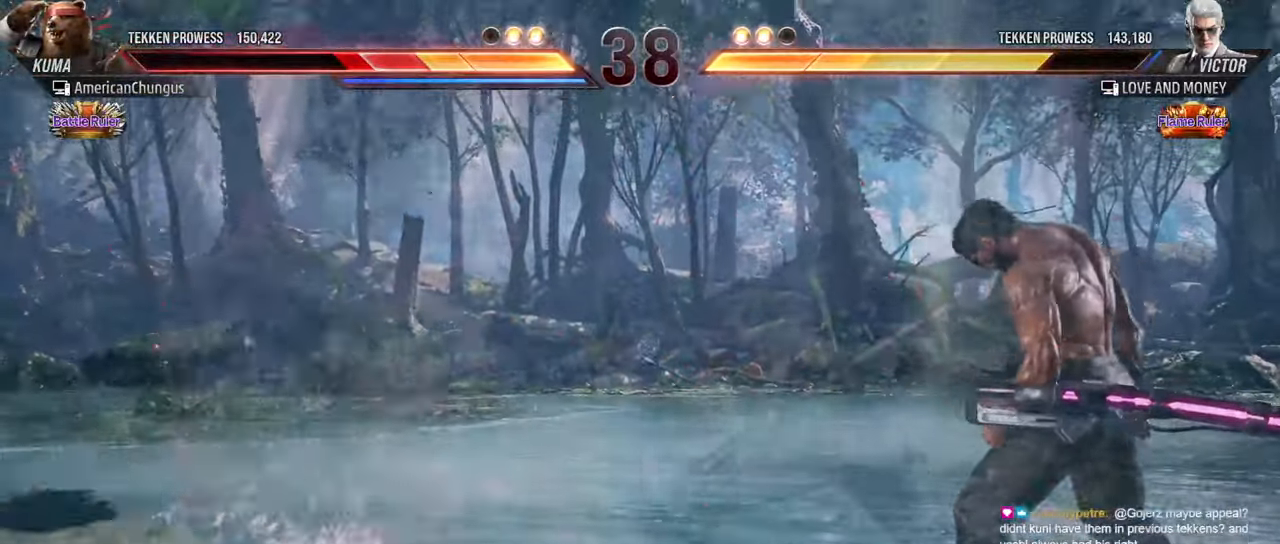
{"buttons": [], "left_stick": "left", "events": []}
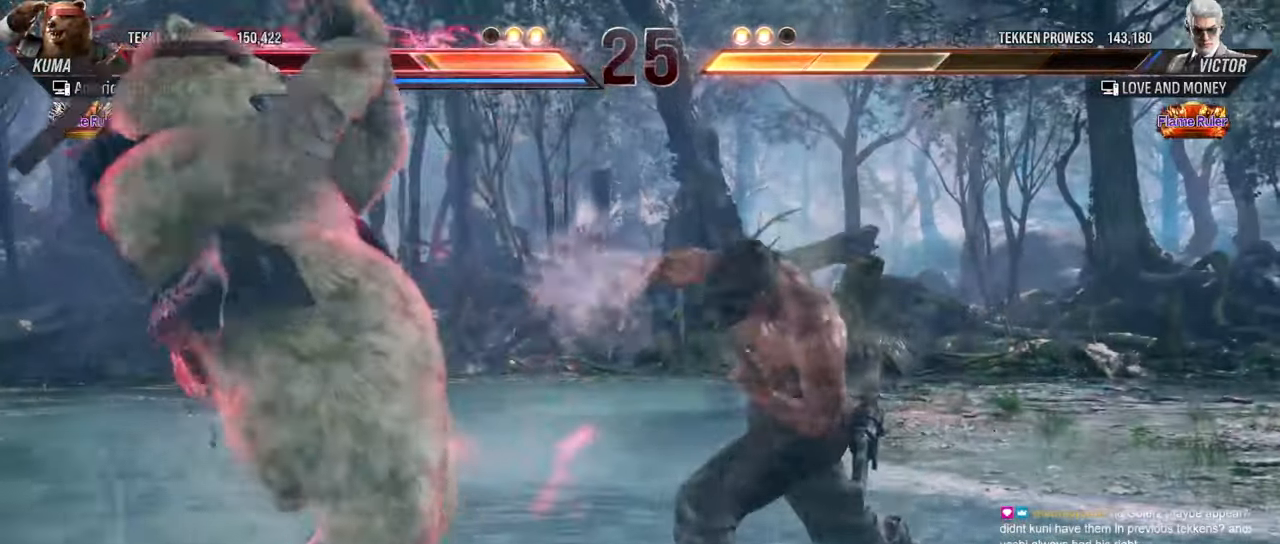
{"buttons": ["CROSS", "CIRCLE"], "left_stick": "center", "events": [[183, "left_stick", "center"], [283, "left_stick", "down-left"], [300, "TRIANGLE", "down"], [383, "TRIANGLE", "up"], [450, "left_stick", "center"], [483, "CIRCLE", "down"], [483, "CROSS", "down"]]}
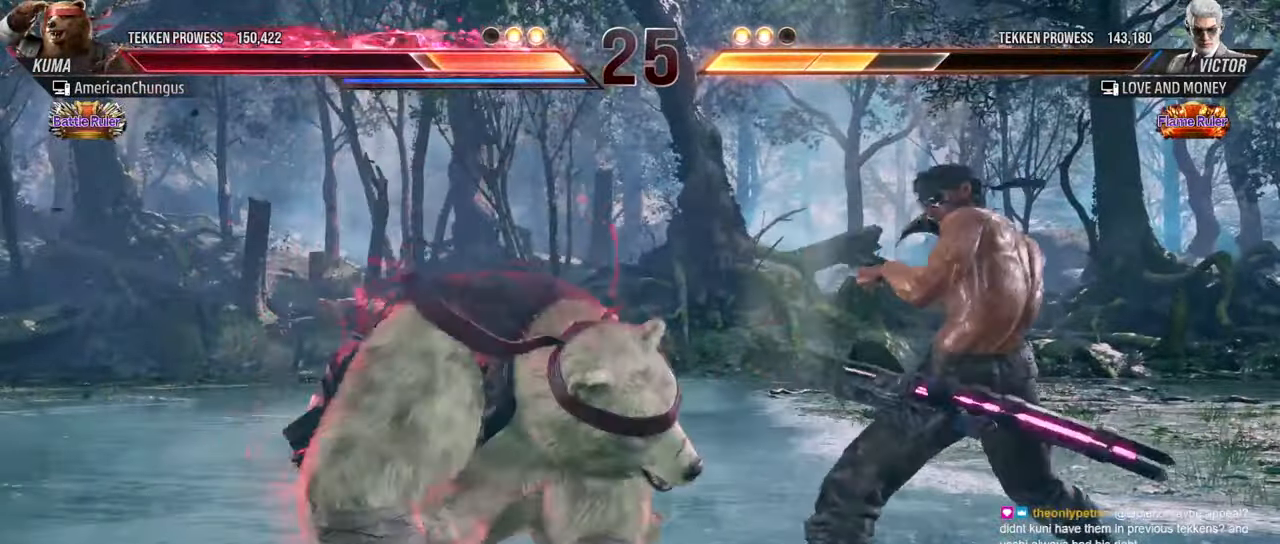
{"buttons": [], "left_stick": "right", "events": [[33, "CROSS", "up"], [67, "CIRCLE", "up"], [501, "left_stick", "right"]]}
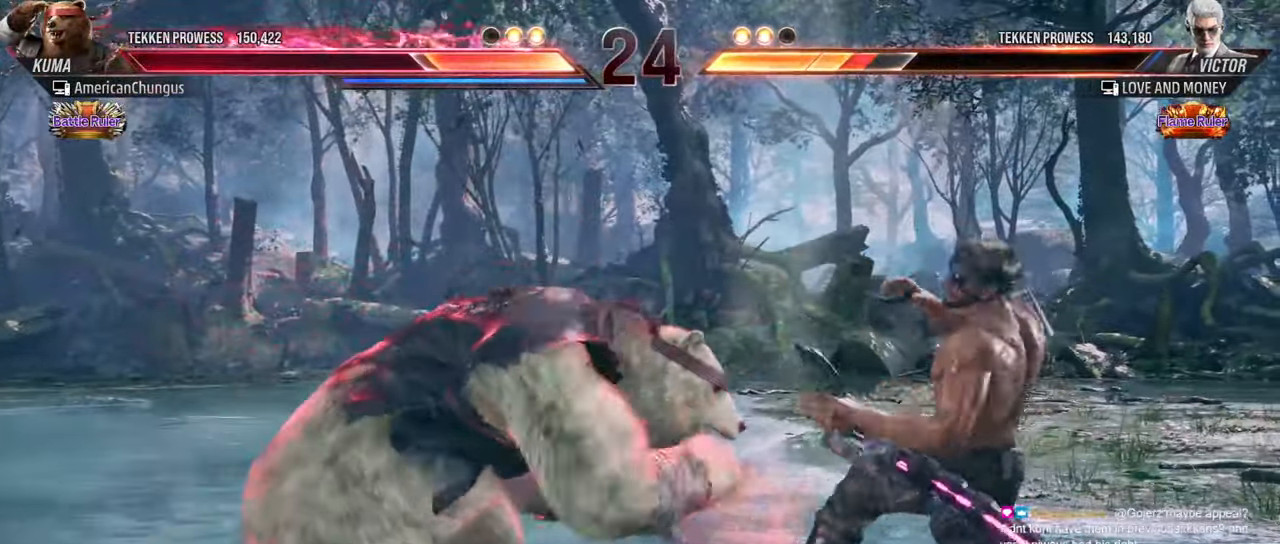
{"buttons": [], "left_stick": "center", "events": [[317, "left_stick", "center"]]}
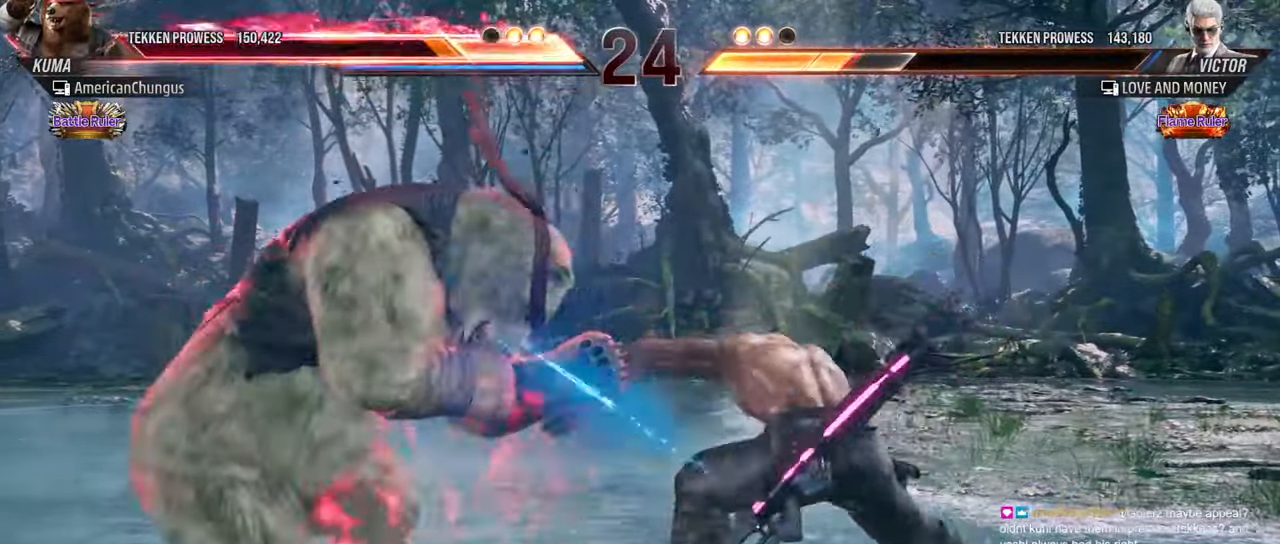
{"buttons": [], "left_stick": "left", "events": [[234, "left_stick", "left"]]}
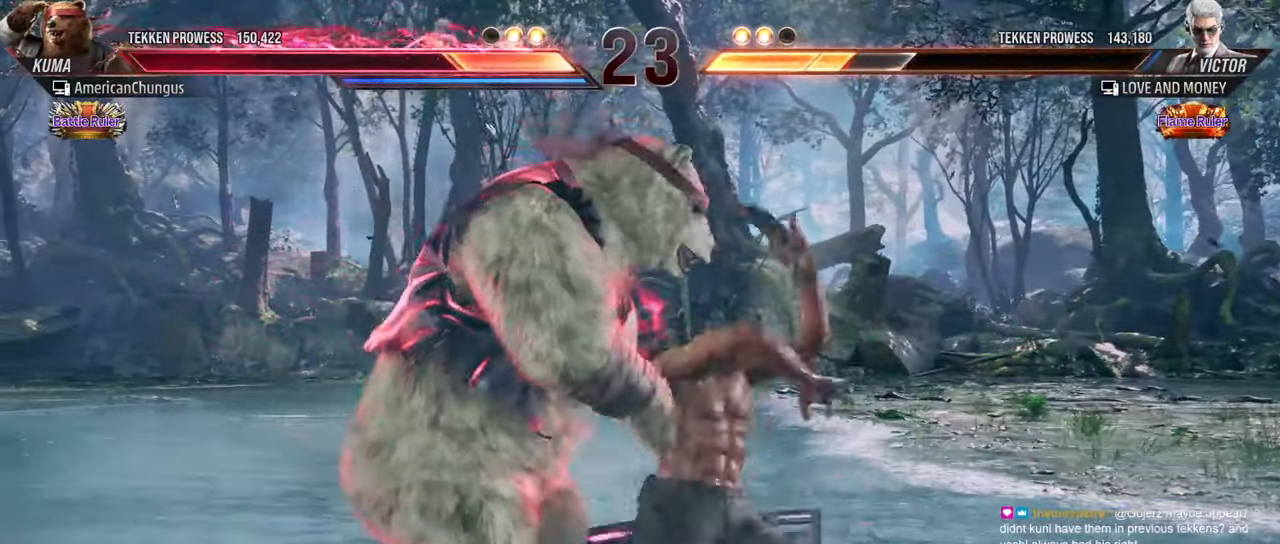
{"buttons": [], "left_stick": "left", "events": []}
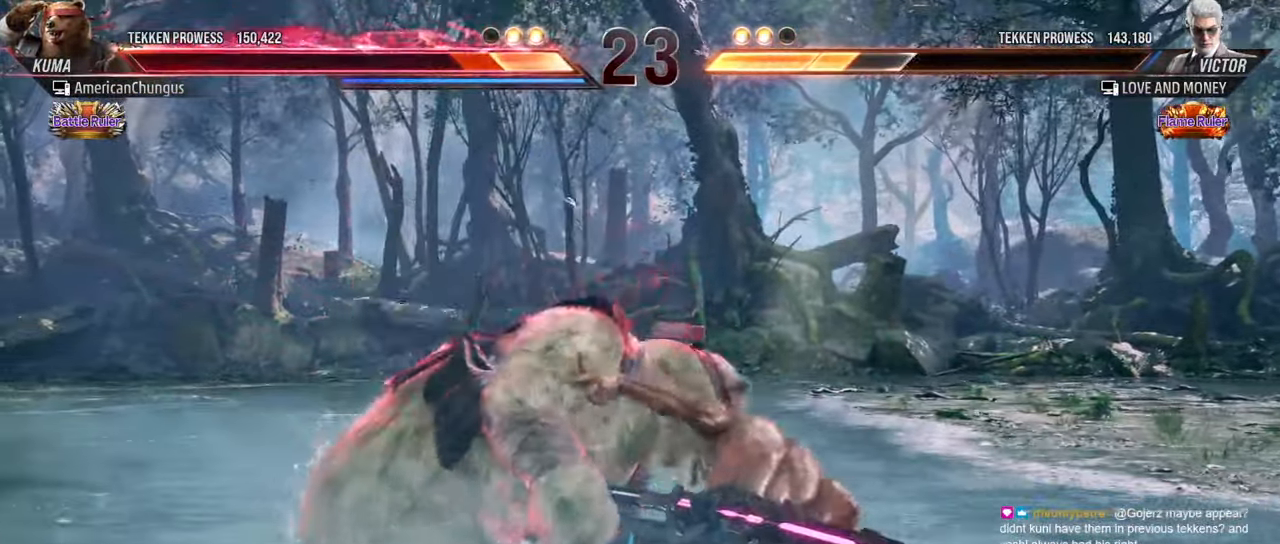
{"buttons": [], "left_stick": "left", "events": [[17, "left_stick", "center"], [150, "left_stick", "left"], [234, "left_stick", "center"], [284, "left_stick", "left"]]}
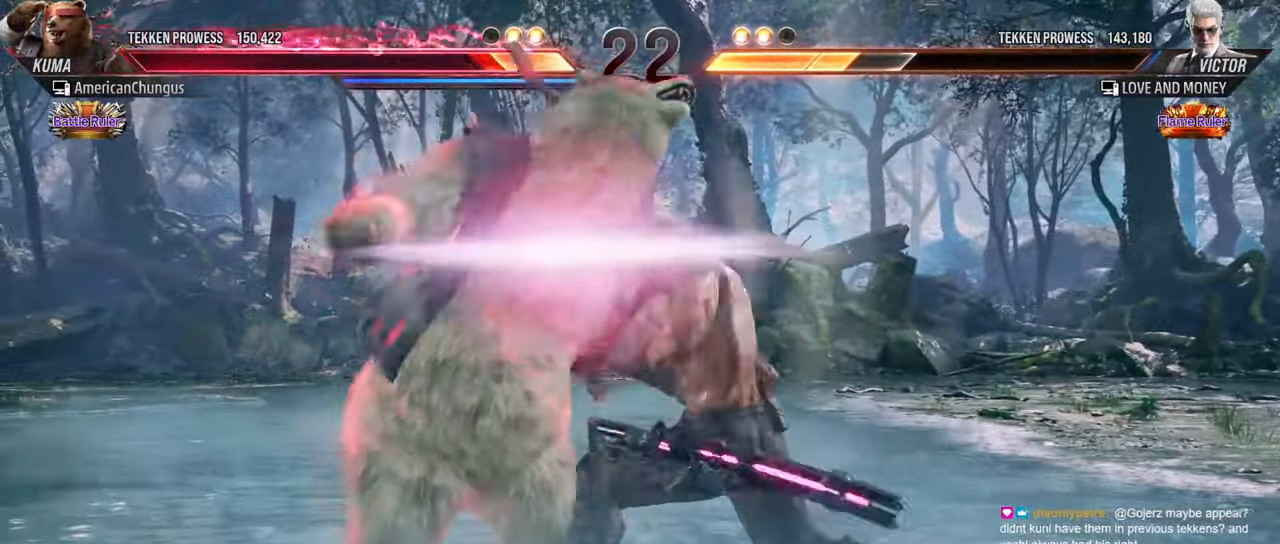
{"buttons": [], "left_stick": "center", "events": [[133, "SQUARE", "down"], [233, "SQUARE", "up"], [284, "SQUARE", "down"], [334, "SQUARE", "up"], [400, "SQUARE", "down"], [451, "left_stick", "center"], [484, "SQUARE", "up"]]}
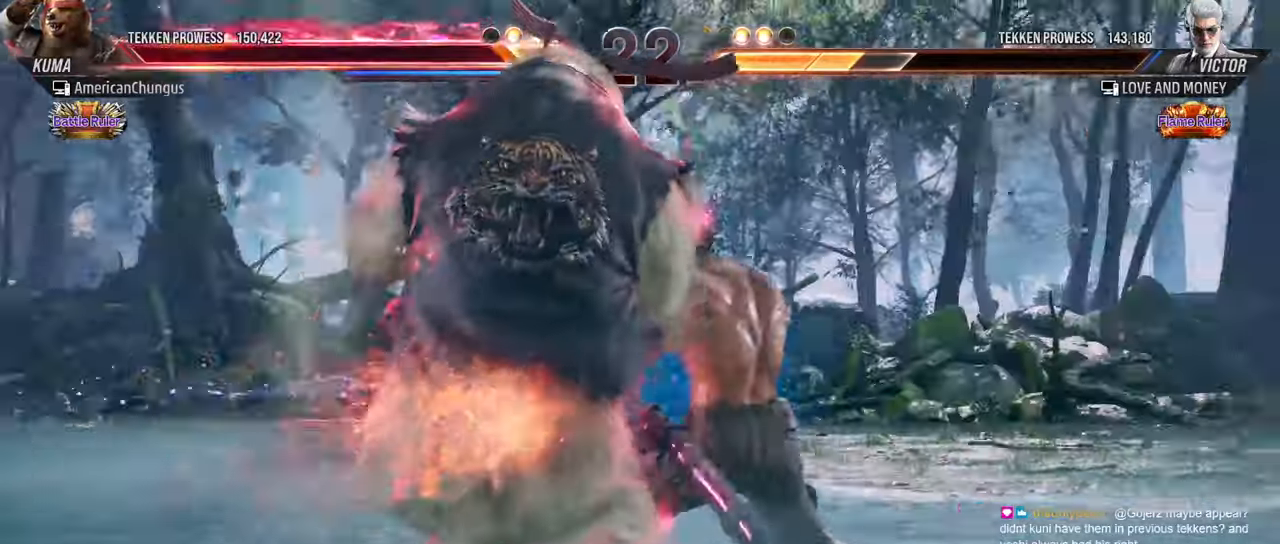
{"buttons": ["SQUARE"], "left_stick": "center", "events": [[50, "SQUARE", "down"], [133, "SQUARE", "up"], [200, "SQUARE", "down"], [267, "SQUARE", "up"], [350, "SQUARE", "down"], [417, "SQUARE", "up"], [500, "SQUARE", "down"]]}
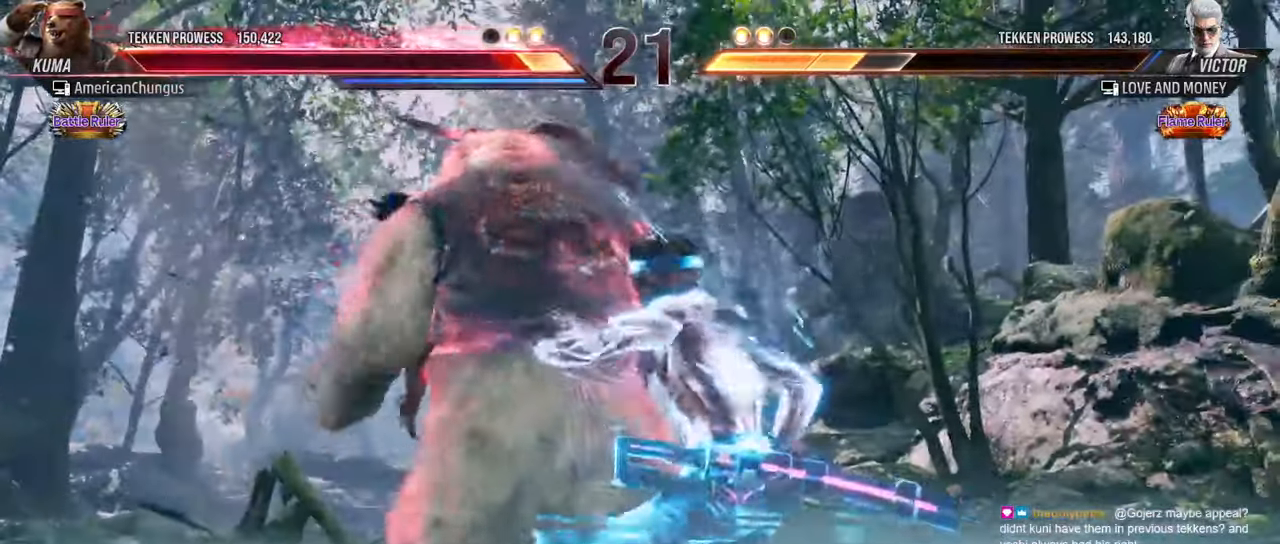
{"buttons": [], "left_stick": "center", "events": [[67, "SQUARE", "up"], [150, "SQUARE", "down"], [200, "SQUARE", "up"], [317, "SQUARE", "down"], [384, "SQUARE", "up"]]}
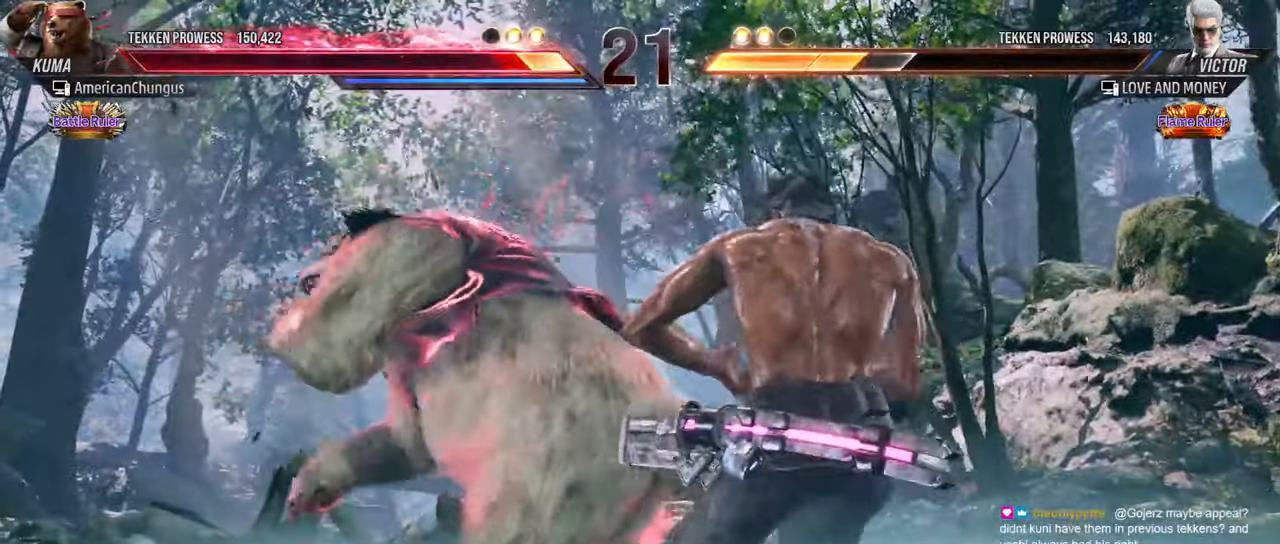
{"buttons": [], "left_stick": "center", "events": []}
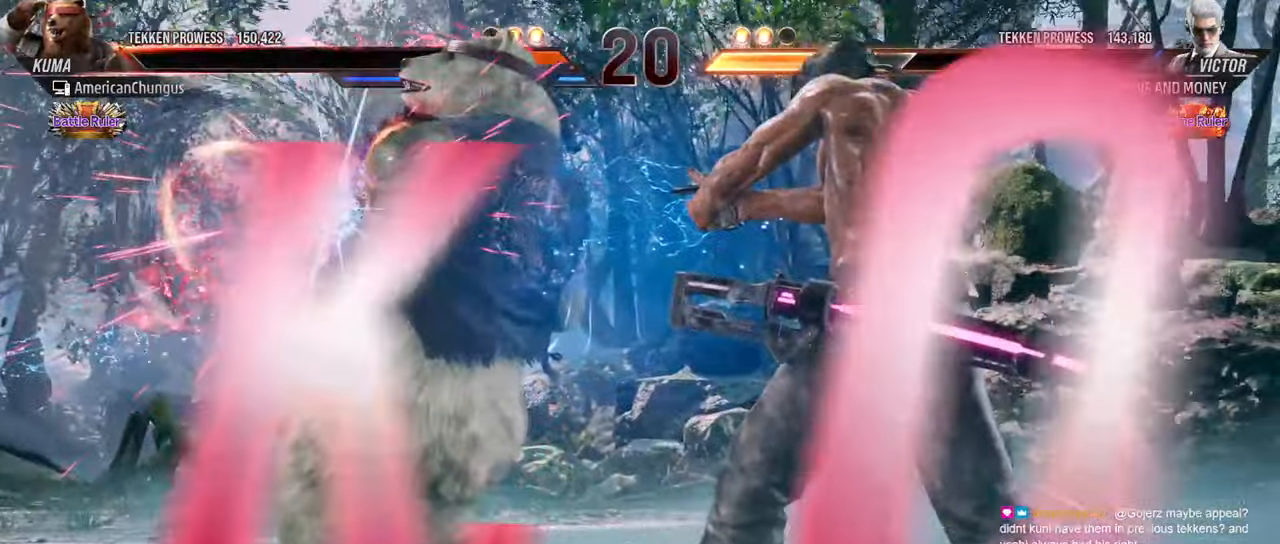
{"buttons": [], "left_stick": "center", "events": []}
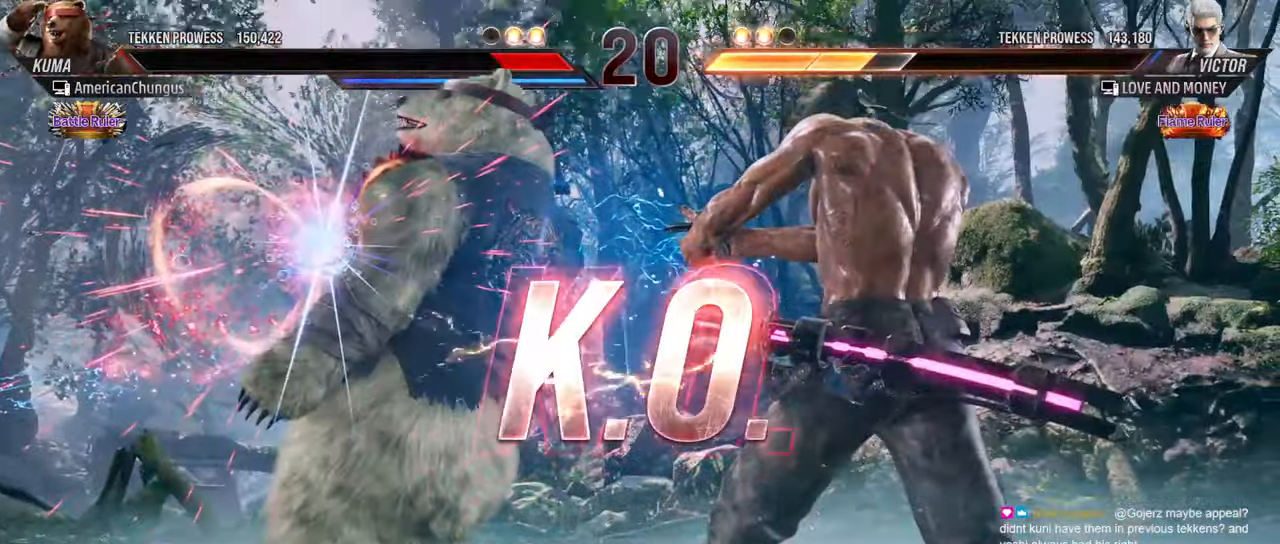
{"buttons": [], "left_stick": "center", "events": []}
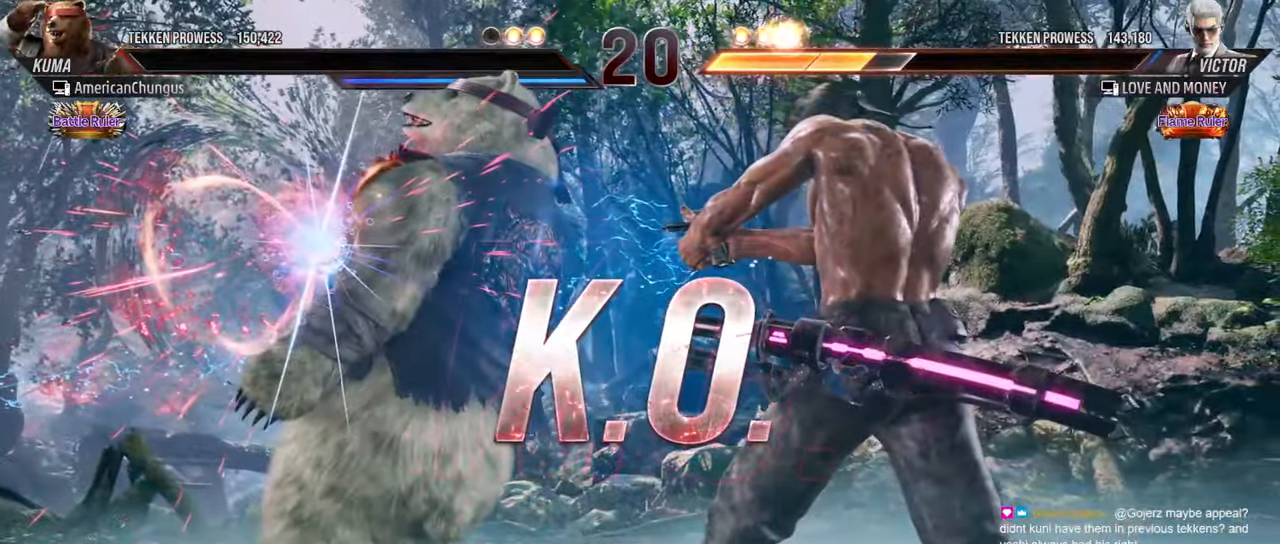
{"buttons": [], "left_stick": "center", "events": []}
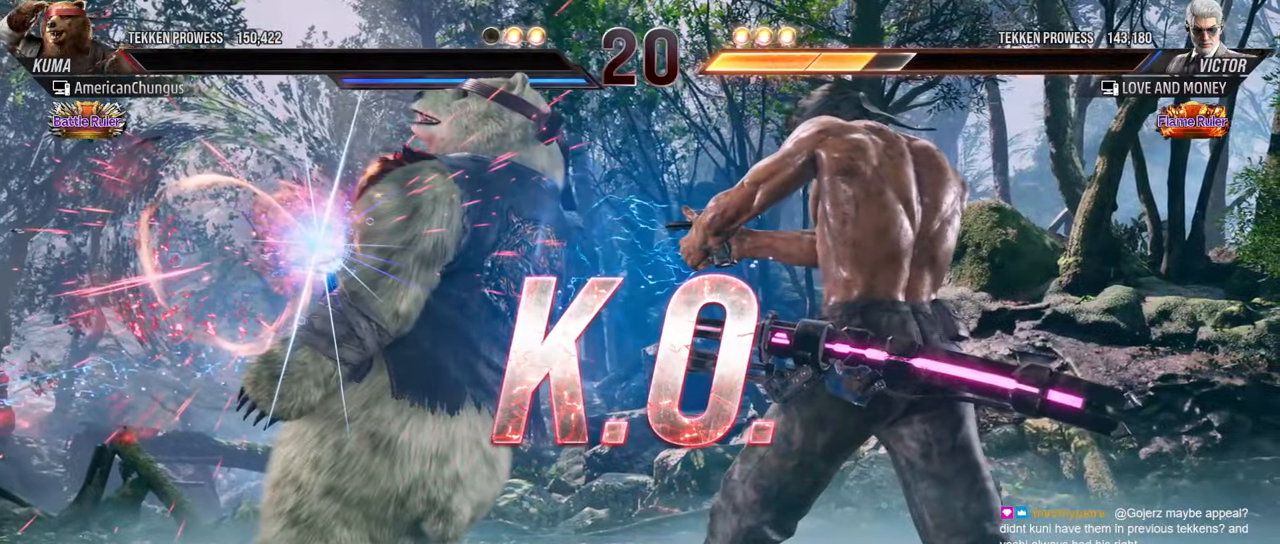
{"buttons": [], "left_stick": "center", "events": []}
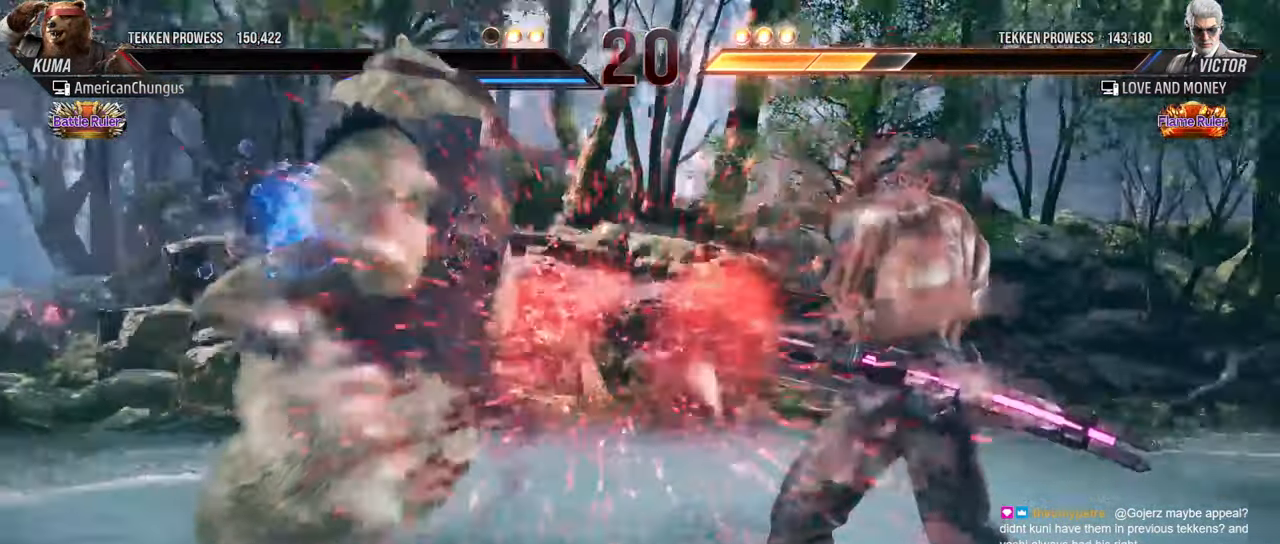
{"buttons": [], "left_stick": "center", "events": []}
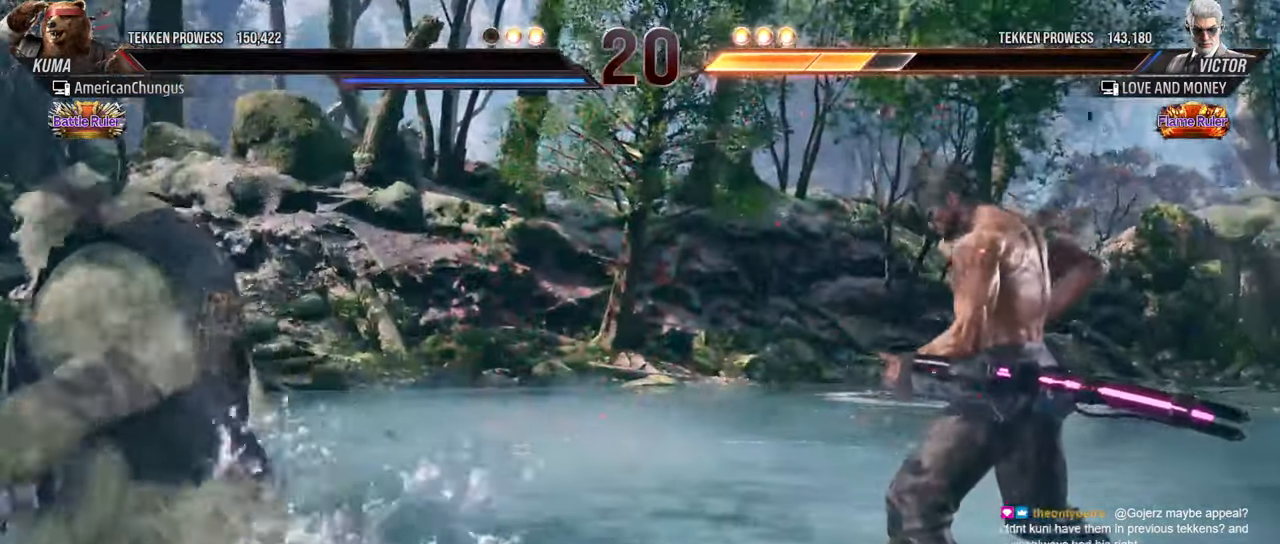
{"buttons": [], "left_stick": "center", "events": []}
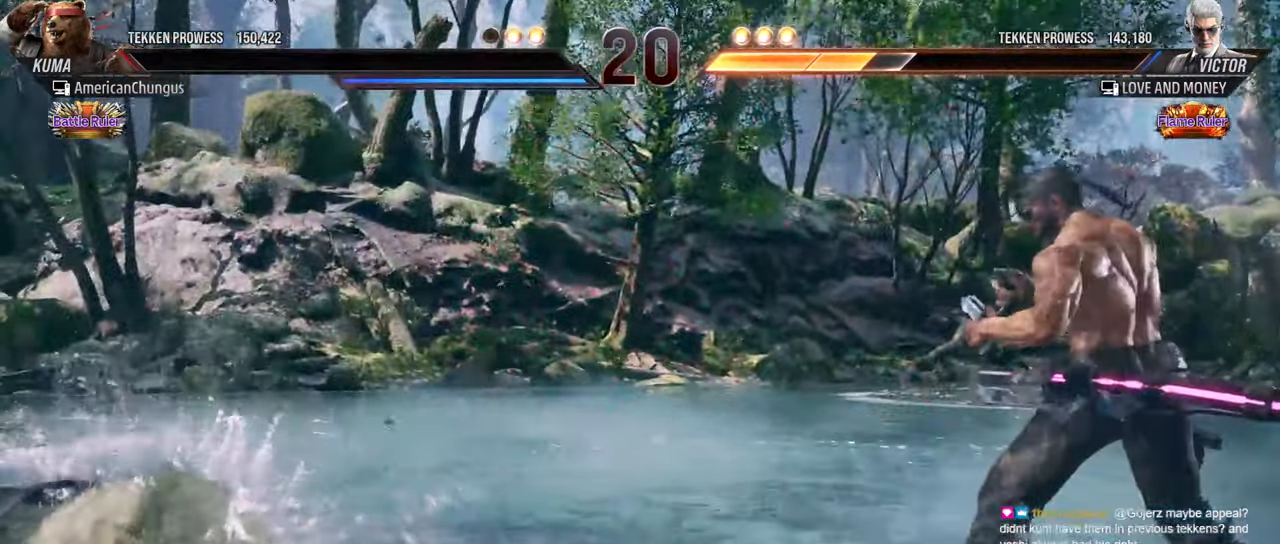
{"buttons": [], "left_stick": "center", "events": []}
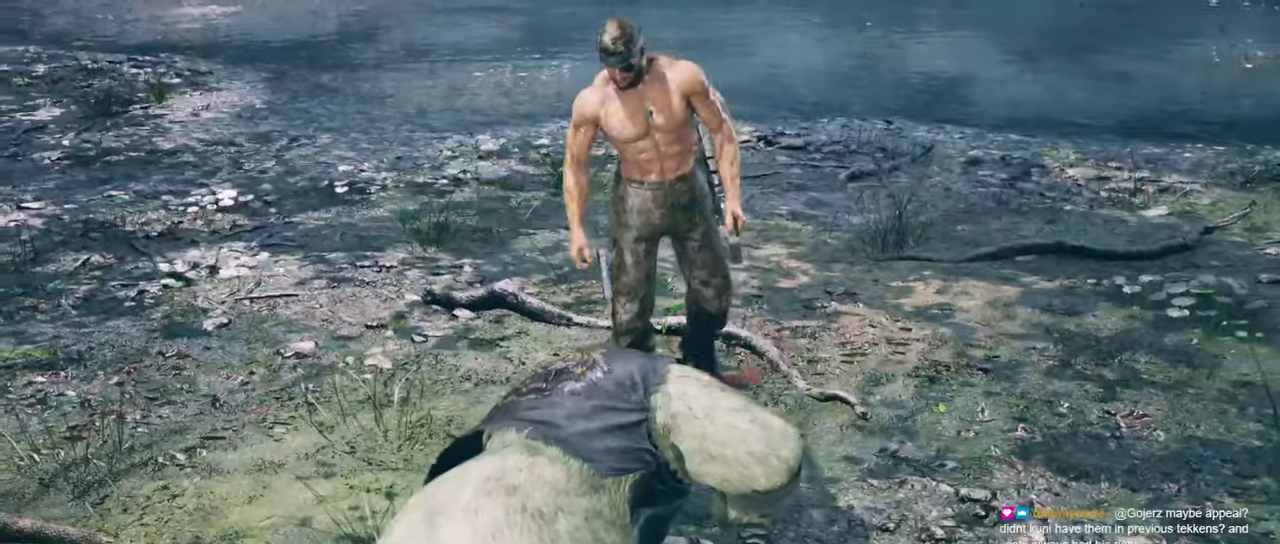
{"buttons": ["START"], "left_stick": "center", "events": [[216, "START", "down"], [383, "START", "up"], [450, "START", "down"]]}